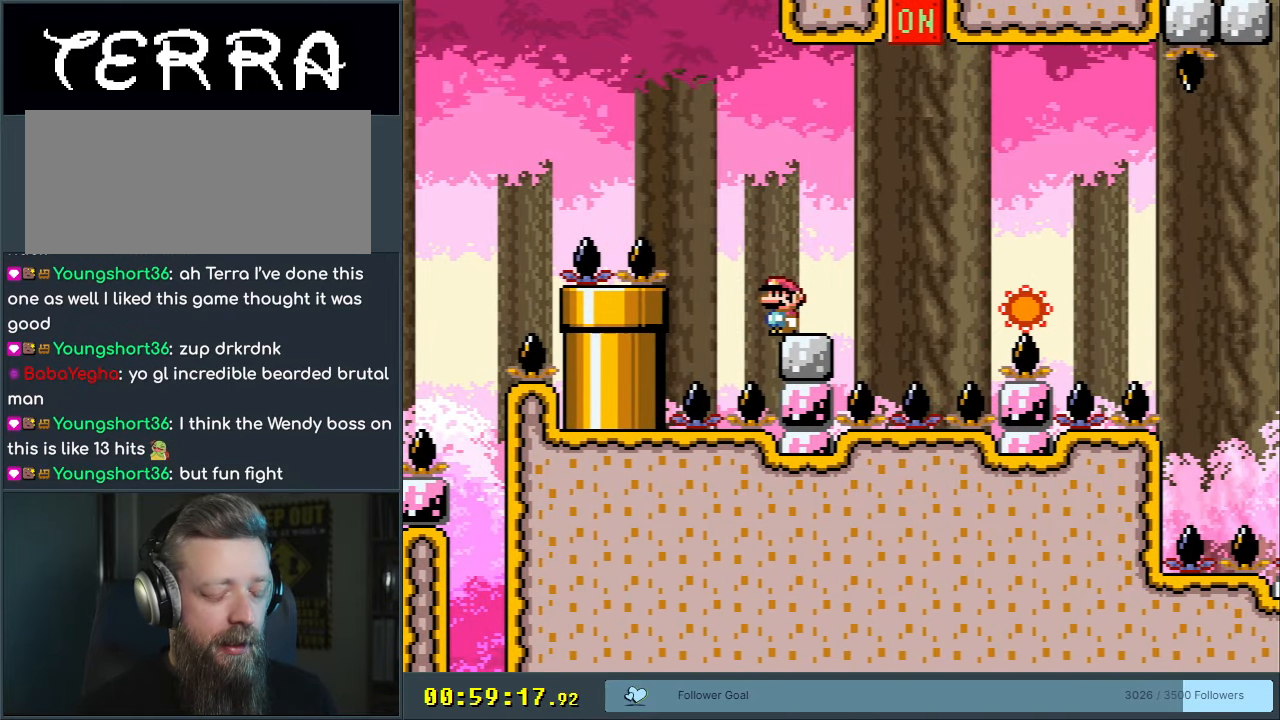
Gameplay with a controller (Nintendo layout); each line is a JSON object with the inputs held at the frame after it. "events" lists button and stick changes between this image and that frame as [ms after this image, input, new state], when the widget could be followed in between. Not read: L3 R3.
{"buttons": ["X", "DPAD_RIGHT"], "events": [[50, "X", "up"], [117, "Y", "down"], [217, "Y", "up"], [400, "X", "down"], [450, "DPAD_RIGHT", "down"]]}
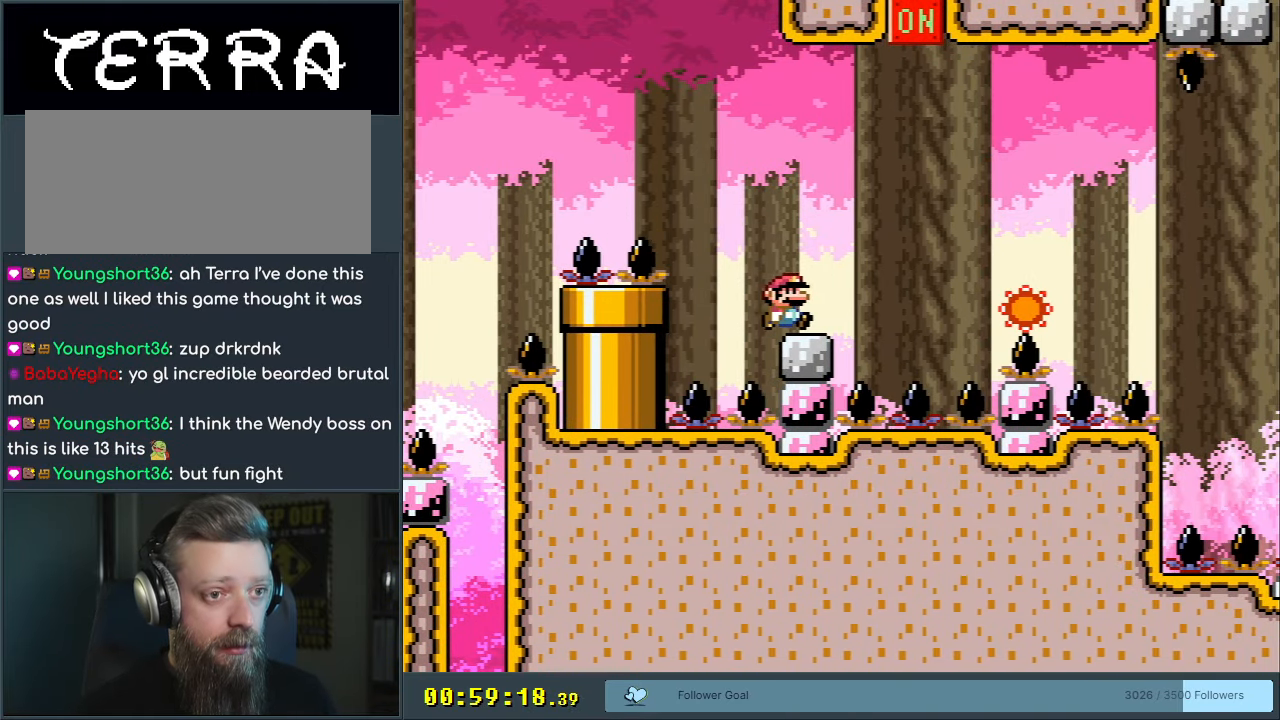
{"buttons": ["A", "X"], "events": [[100, "A", "down"], [417, "DPAD_RIGHT", "up"]]}
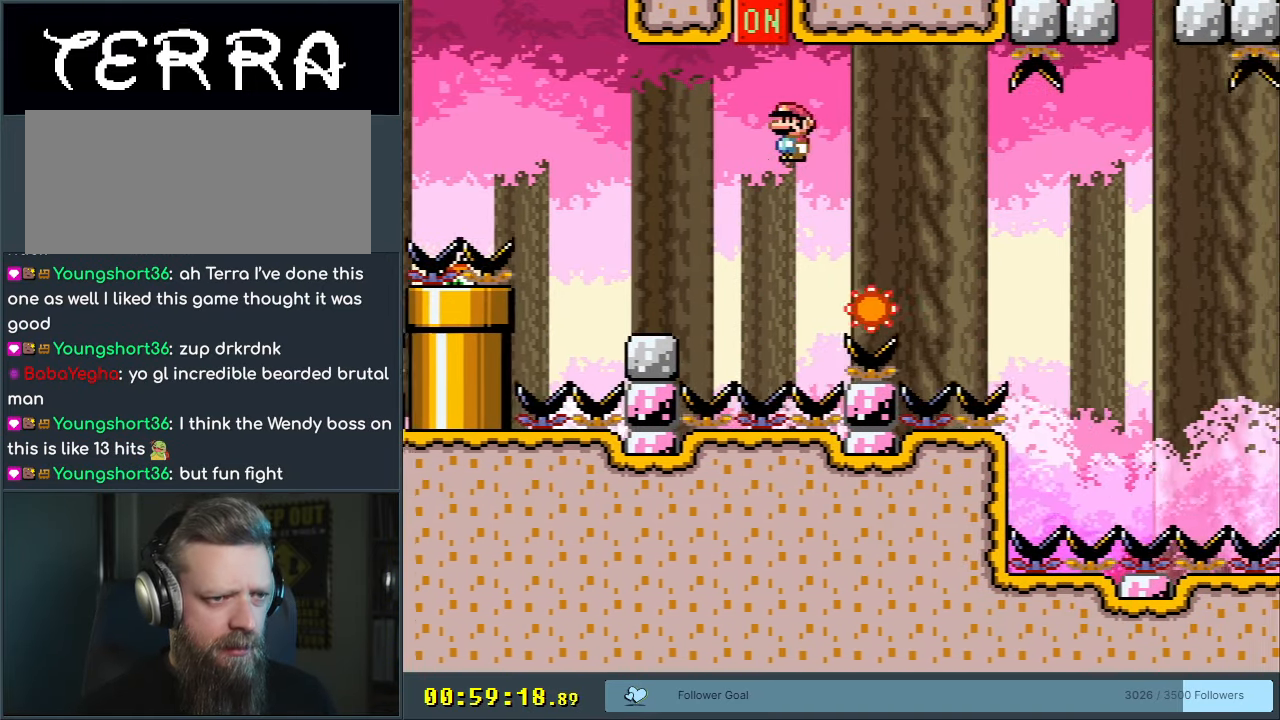
{"buttons": ["A", "X", "DPAD_LEFT"], "events": [[117, "DPAD_LEFT", "down"]]}
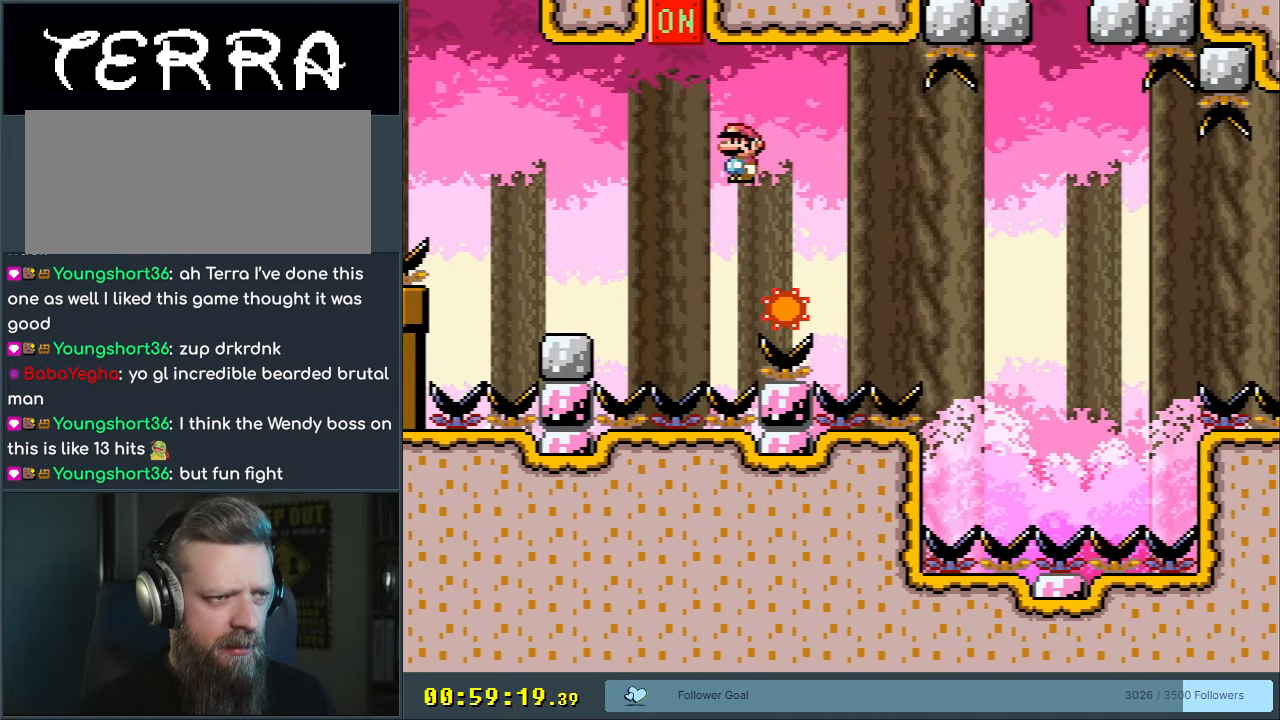
{"buttons": ["X", "DPAD_RIGHT"], "events": [[67, "DPAD_LEFT", "up"], [433, "DPAD_RIGHT", "down"], [483, "A", "up"]]}
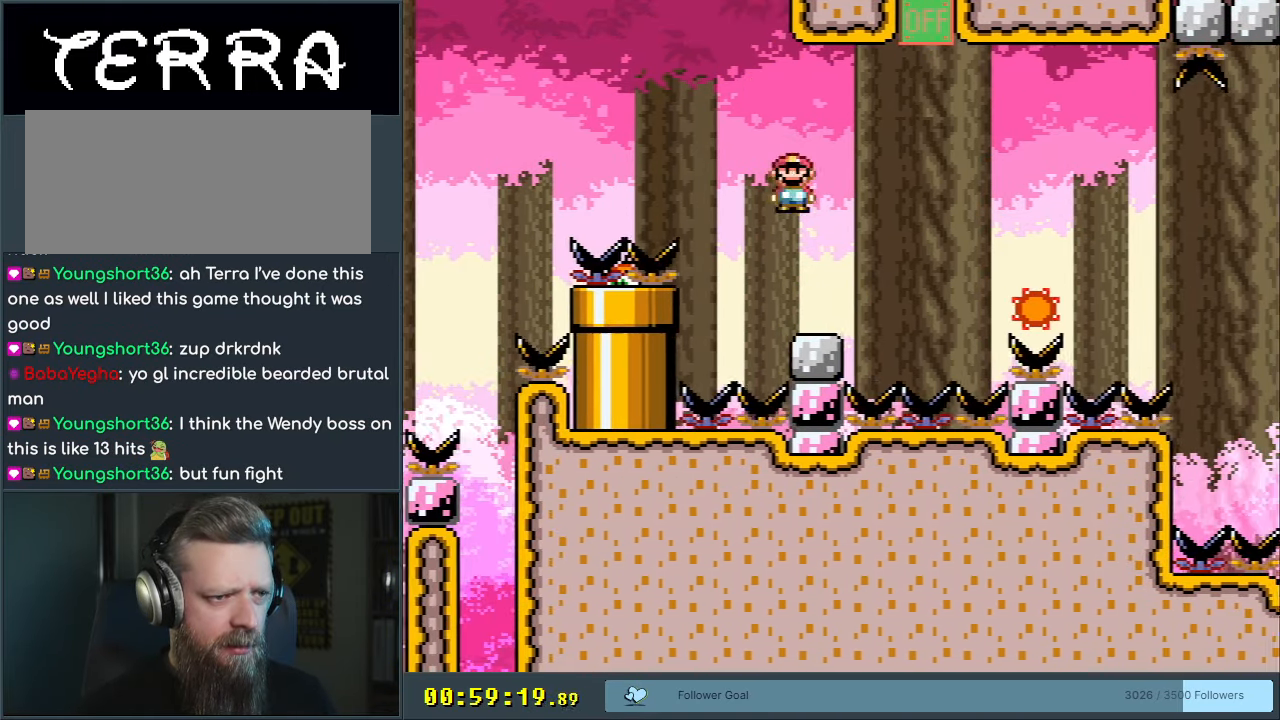
{"buttons": ["A", "X", "DPAD_RIGHT"], "events": [[117, "DPAD_RIGHT", "up"], [300, "DPAD_RIGHT", "down"], [383, "A", "down"]]}
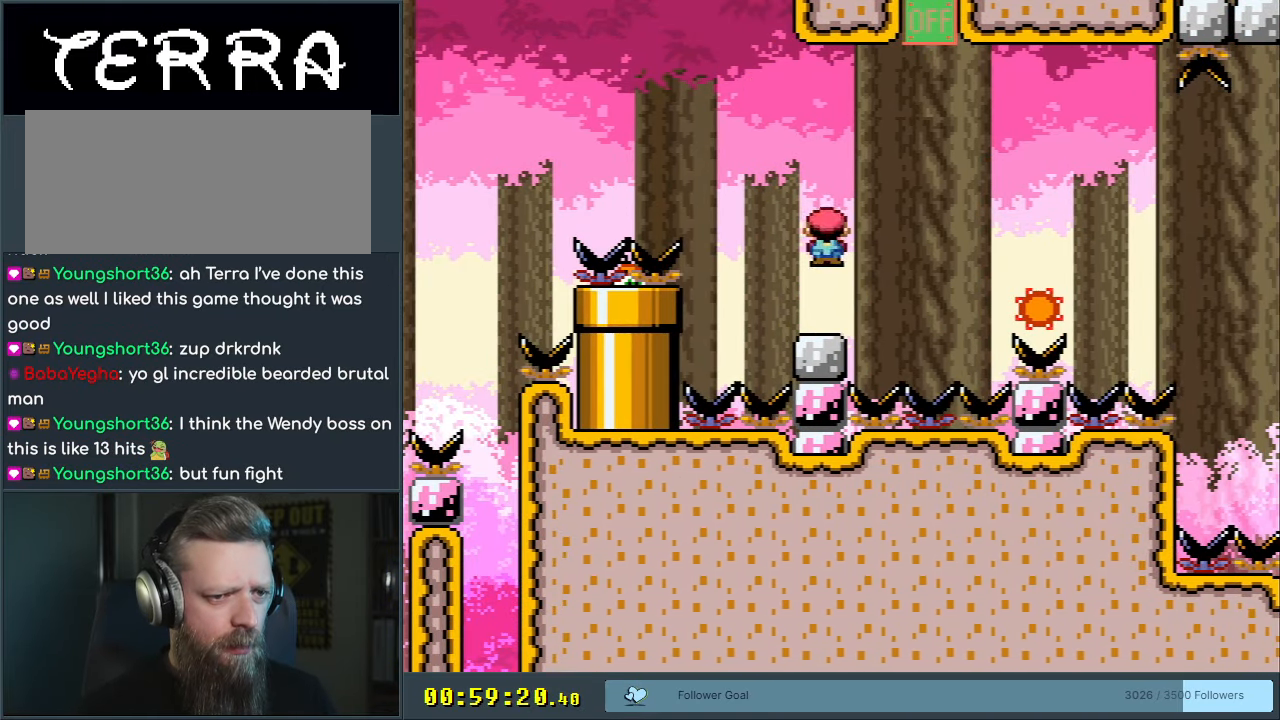
{"buttons": ["X", "DPAD_LEFT"], "events": [[250, "DPAD_RIGHT", "up"], [433, "DPAD_LEFT", "down"], [467, "A", "up"]]}
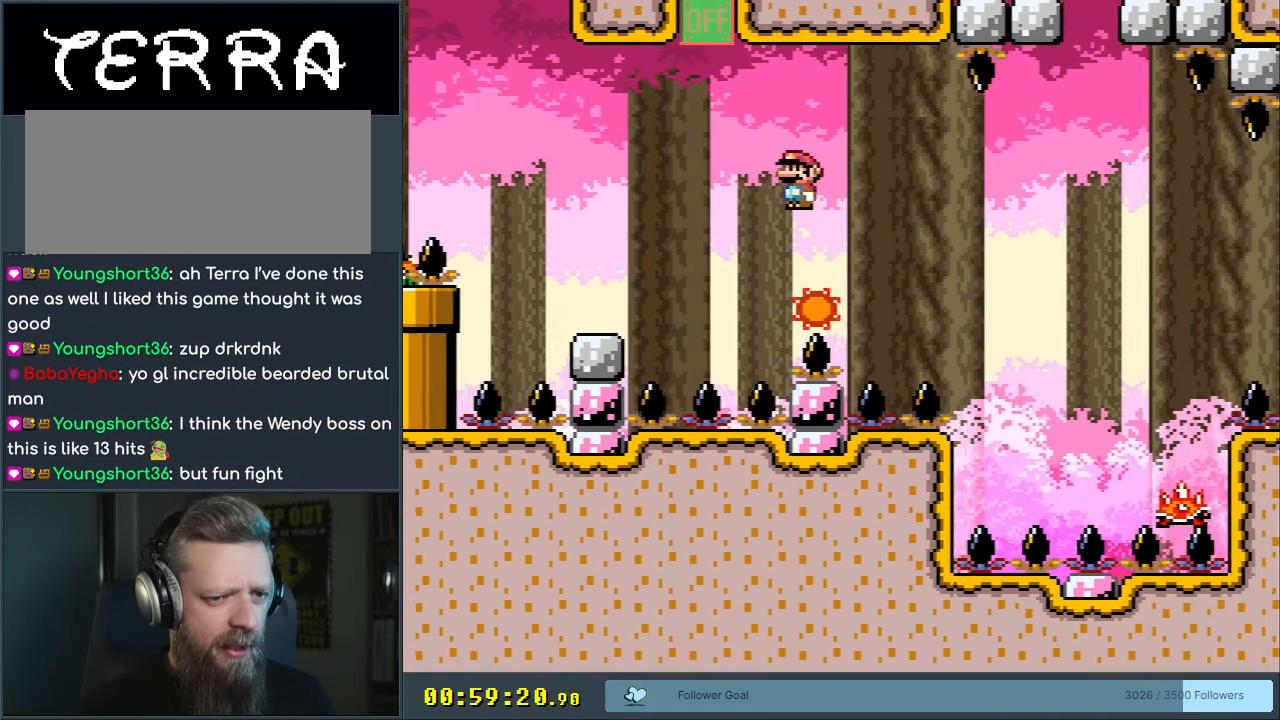
{"buttons": ["X"], "events": [[67, "DPAD_LEFT", "up"], [333, "DPAD_RIGHT", "down"], [400, "DPAD_RIGHT", "up"]]}
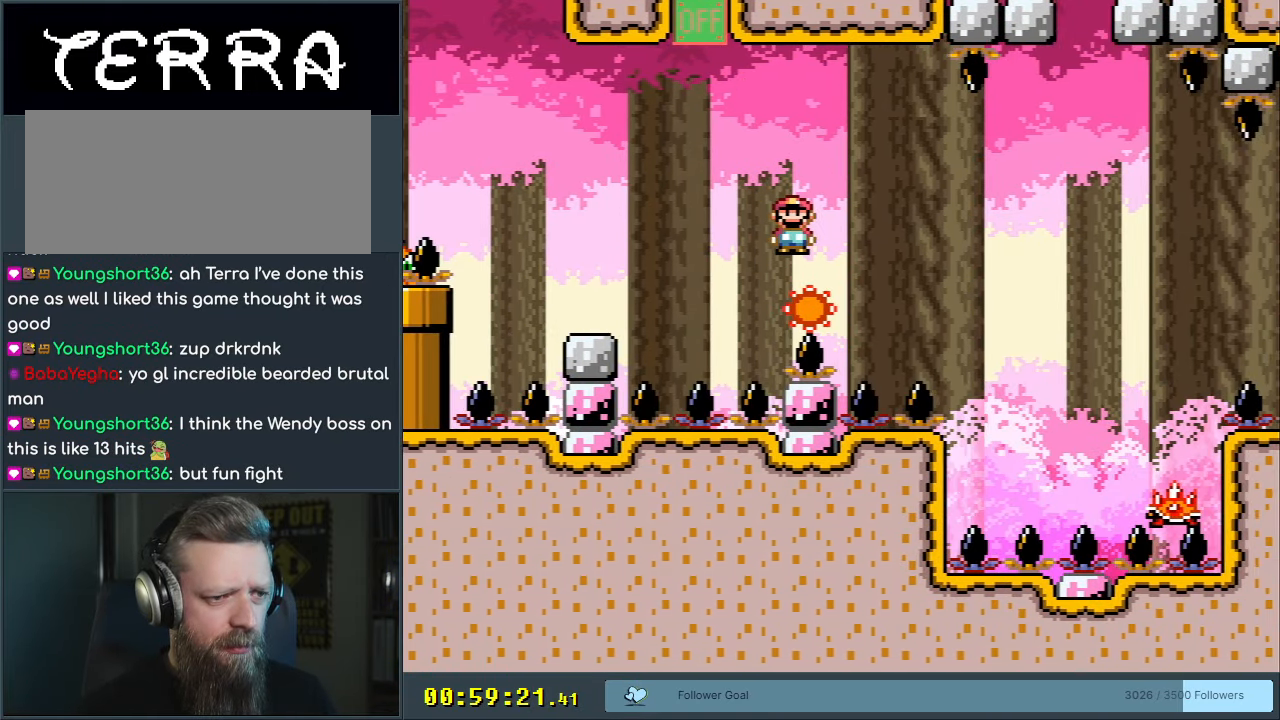
{"buttons": ["X"], "events": [[333, "DPAD_LEFT", "down"], [400, "DPAD_LEFT", "up"]]}
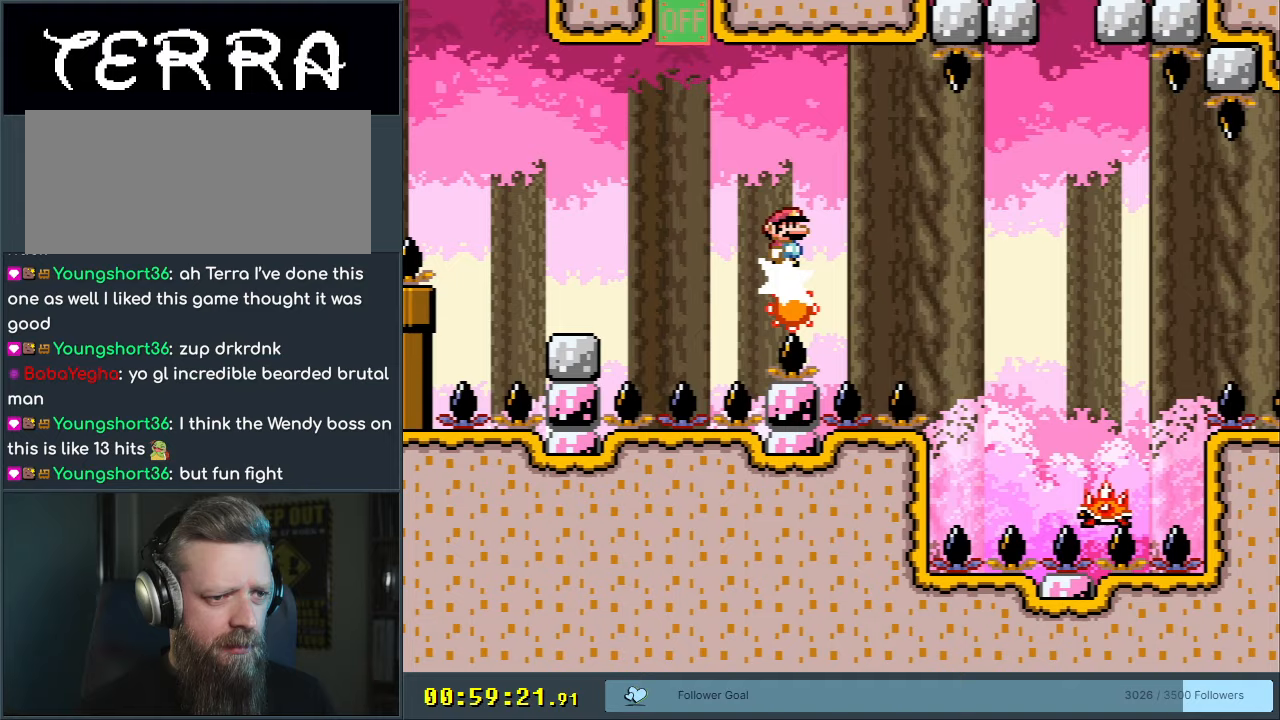
{"buttons": ["X", "DPAD_LEFT"], "events": [[100, "DPAD_RIGHT", "down"], [200, "DPAD_RIGHT", "up"], [433, "DPAD_LEFT", "down"]]}
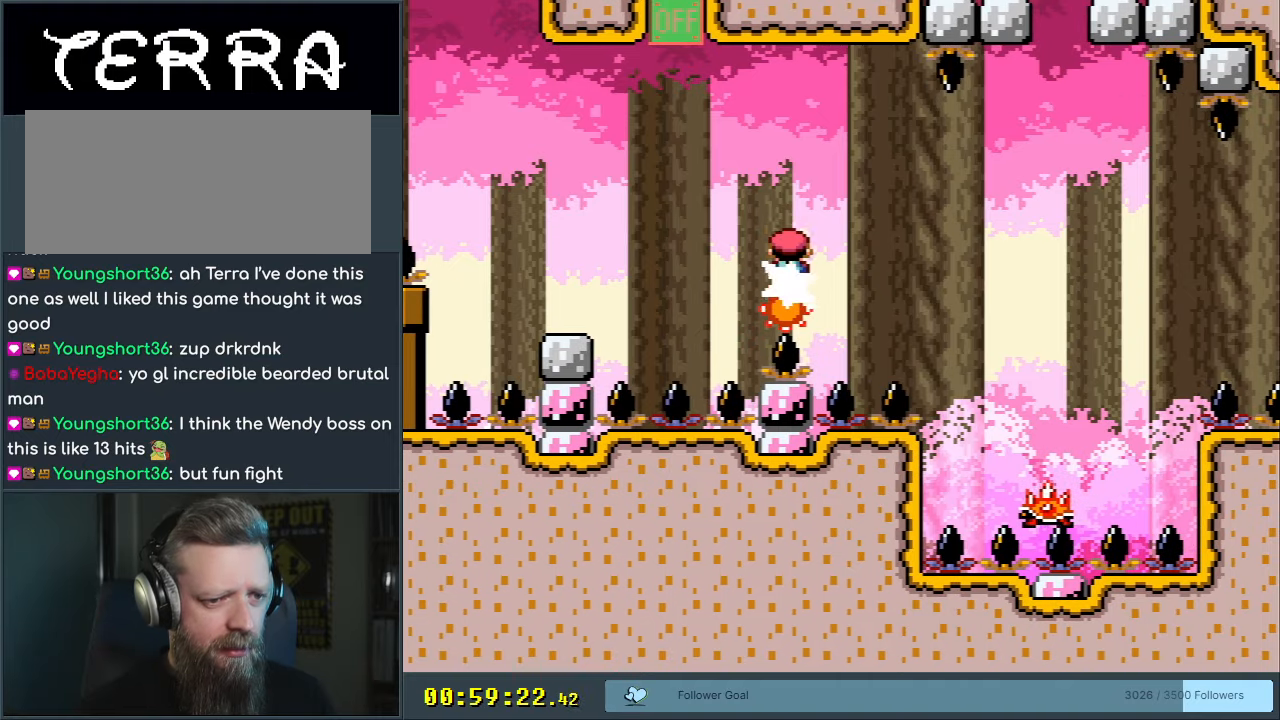
{"buttons": ["X"], "events": [[33, "DPAD_LEFT", "up"], [200, "DPAD_RIGHT", "down"], [283, "DPAD_RIGHT", "up"]]}
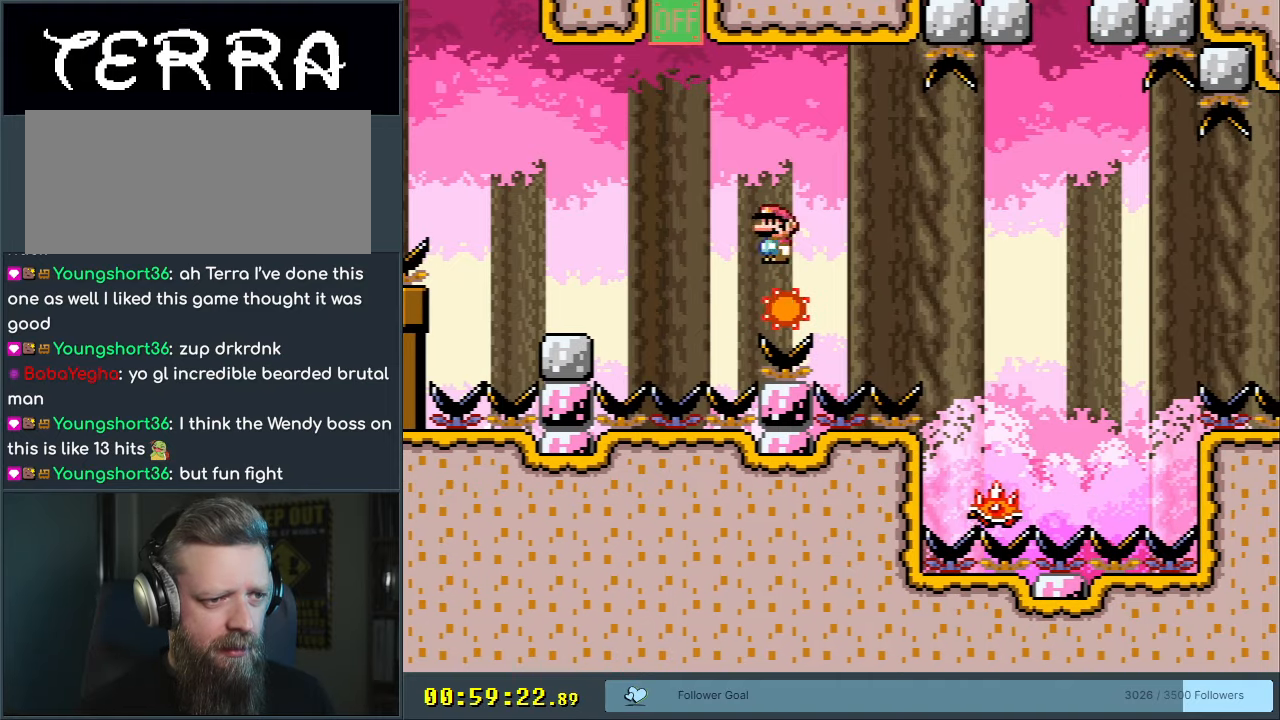
{"buttons": ["X"], "events": [[383, "DPAD_LEFT", "down"], [467, "DPAD_LEFT", "up"]]}
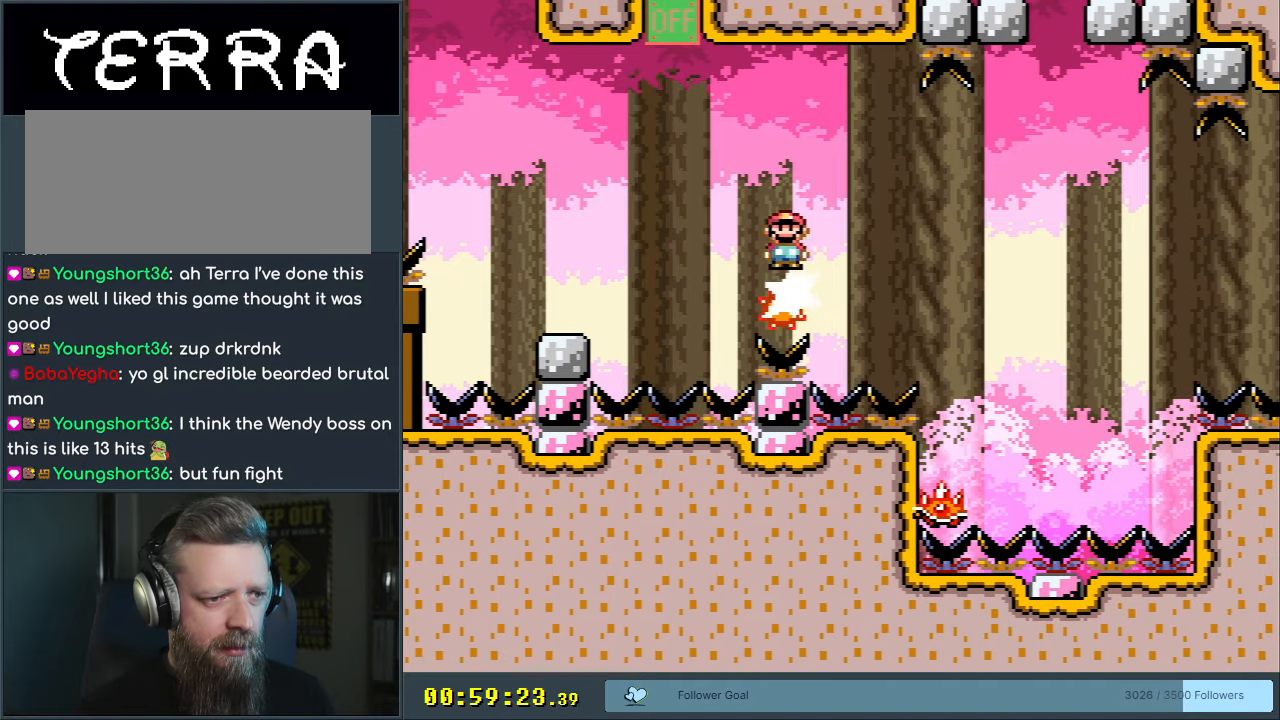
{"buttons": ["A", "X", "DPAD_RIGHT"], "events": [[333, "DPAD_RIGHT", "down"], [367, "A", "down"]]}
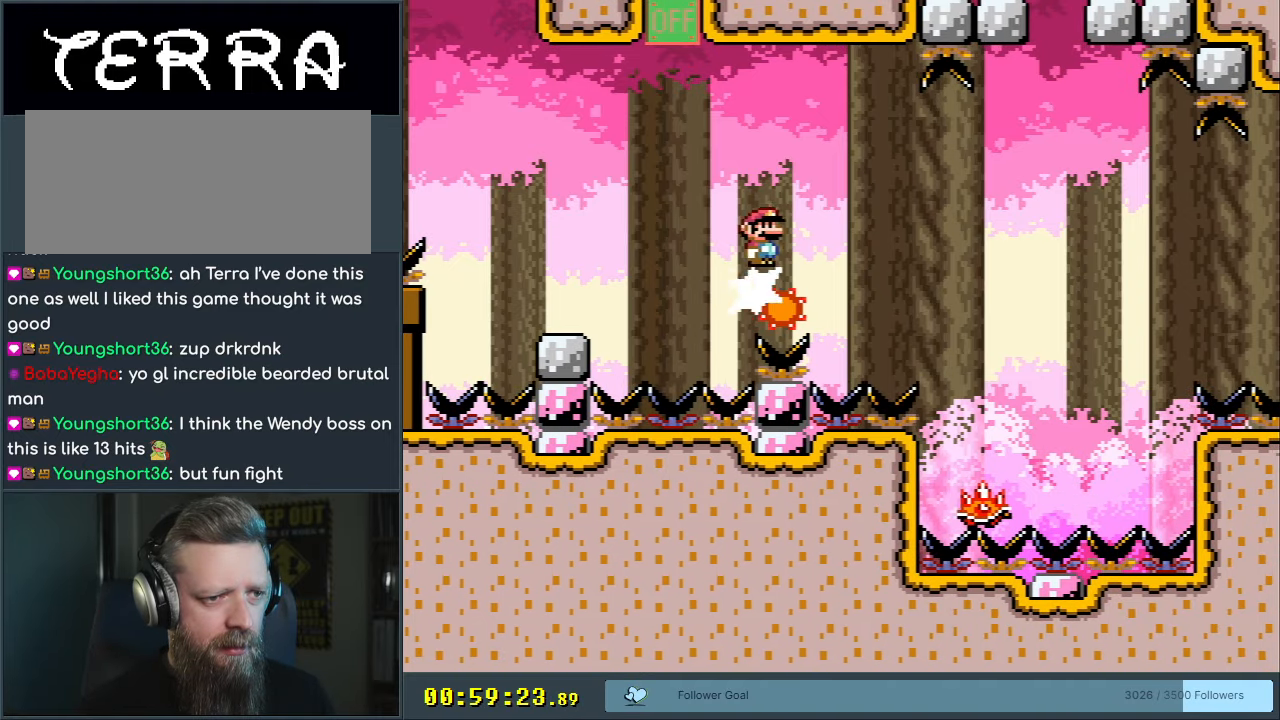
{"buttons": ["X"], "events": [[33, "A", "up"], [483, "DPAD_RIGHT", "up"]]}
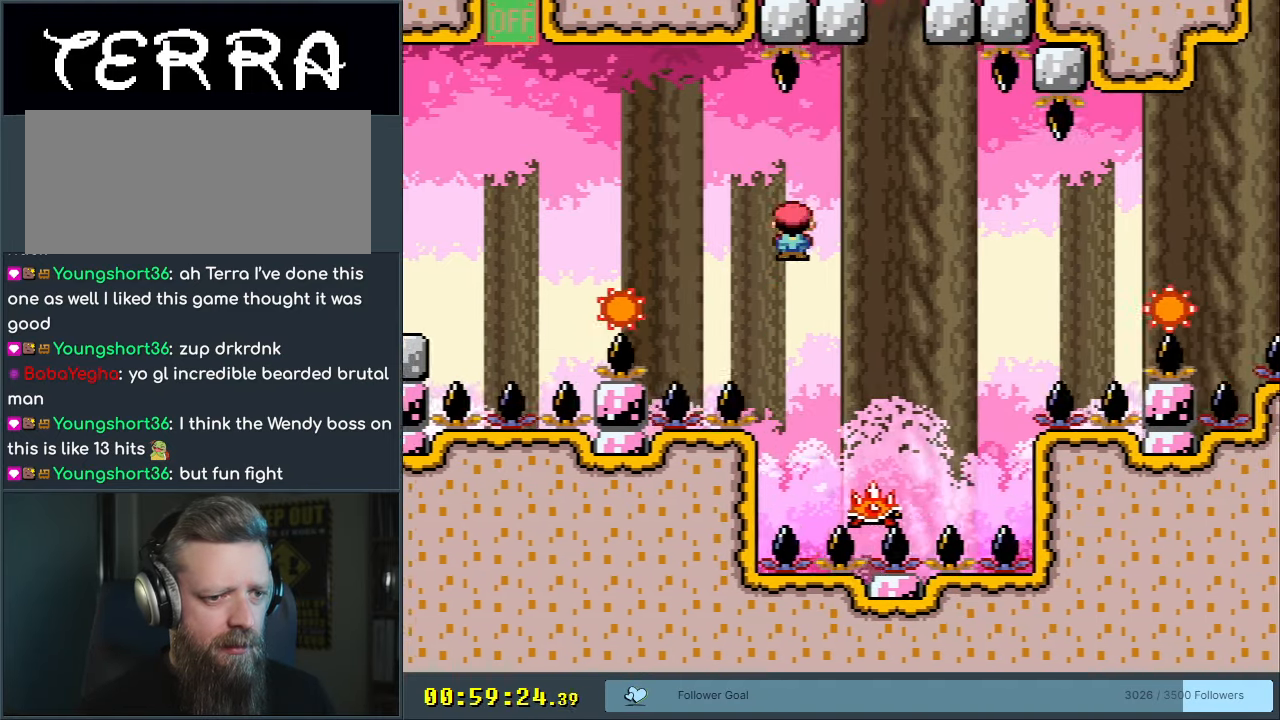
{"buttons": ["X", "DPAD_RIGHT"], "events": [[167, "A", "down"], [167, "DPAD_LEFT", "down"], [250, "DPAD_LEFT", "up"], [400, "A", "up"], [500, "DPAD_RIGHT", "down"]]}
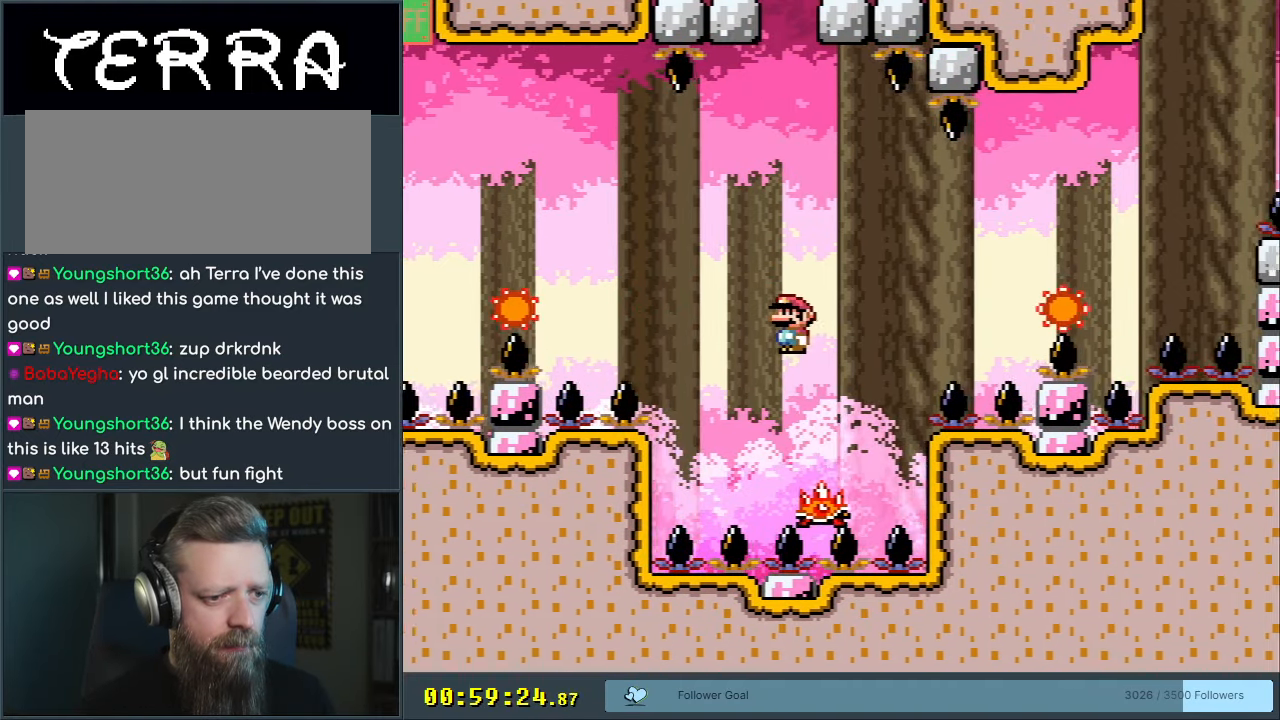
{"buttons": ["A", "X"], "events": [[133, "DPAD_RIGHT", "up"], [300, "A", "down"], [350, "DPAD_RIGHT", "down"], [433, "DPAD_RIGHT", "up"]]}
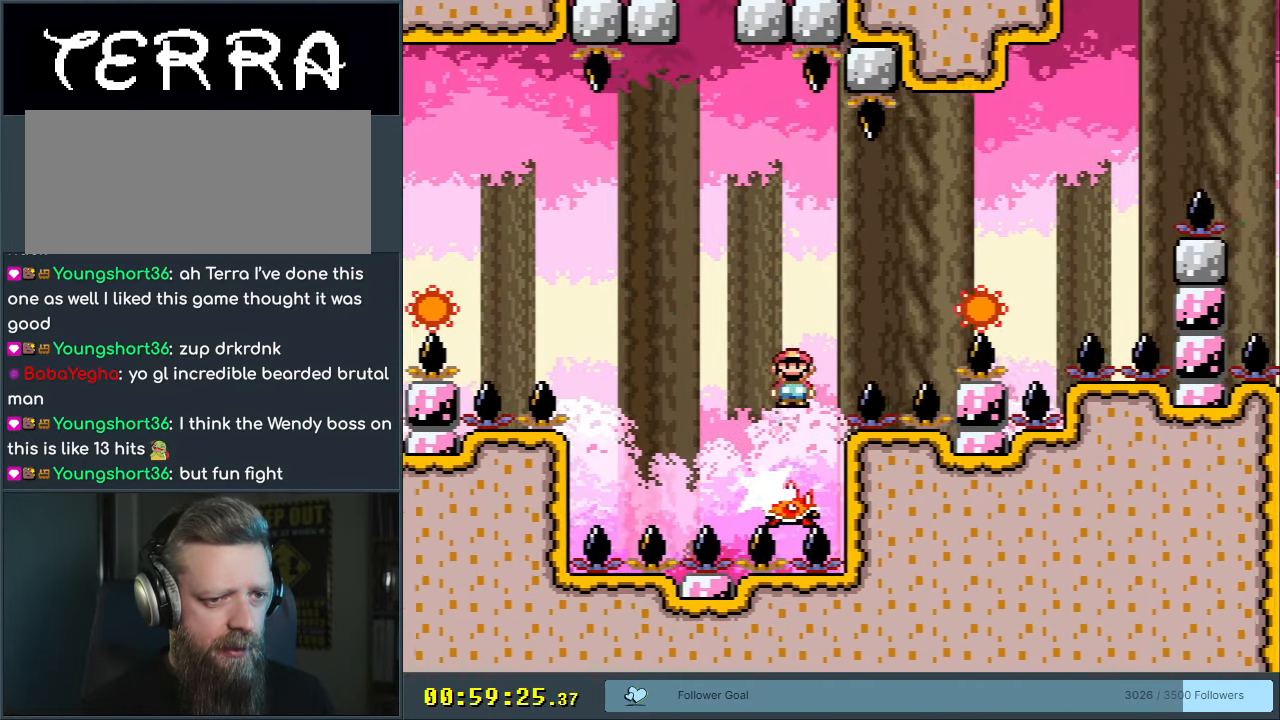
{"buttons": ["A", "X", "DPAD_RIGHT"], "events": [[200, "DPAD_RIGHT", "down"], [333, "A", "up"], [417, "A", "down"]]}
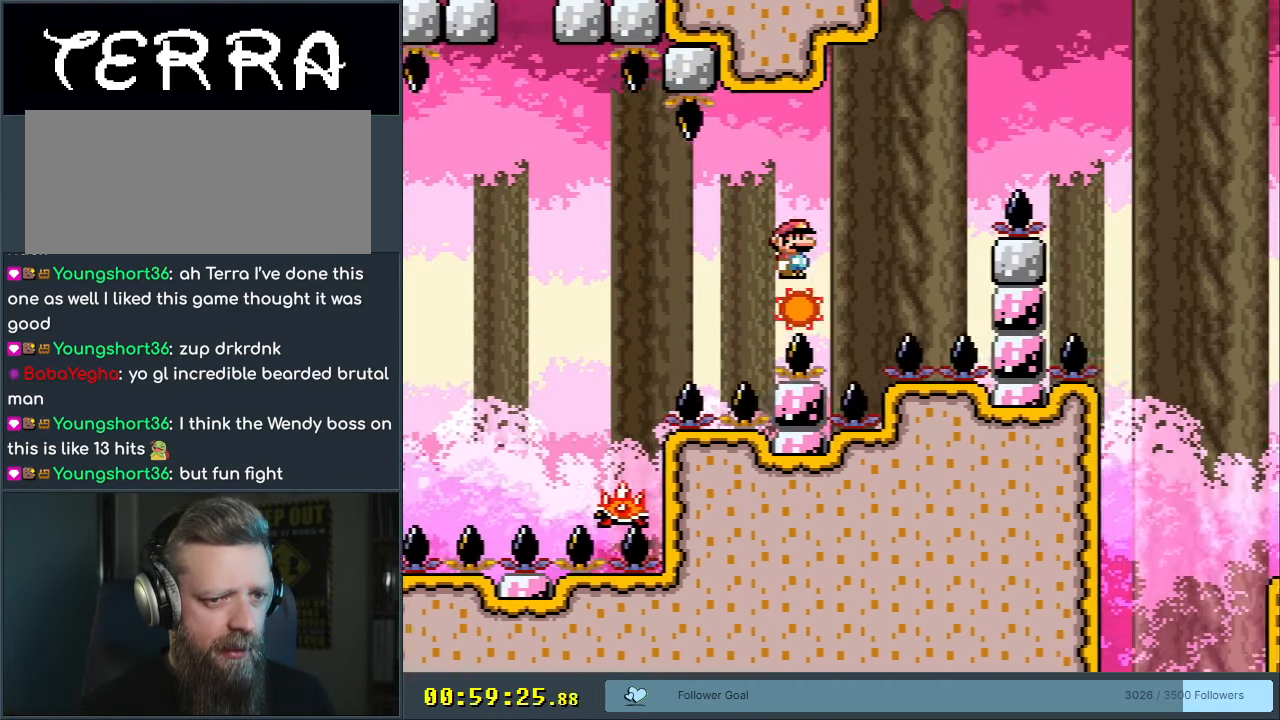
{"buttons": ["A", "X", "DPAD_RIGHT"], "events": []}
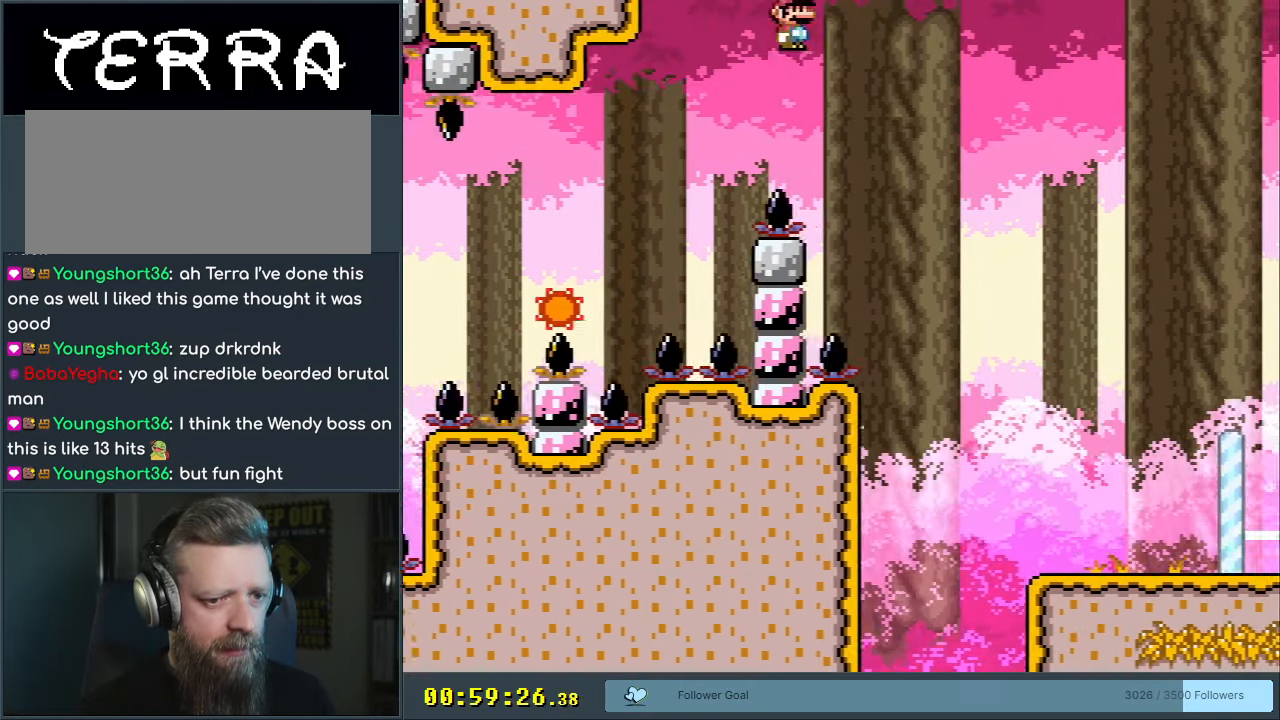
{"buttons": ["A", "X"], "events": [[300, "DPAD_RIGHT", "up"]]}
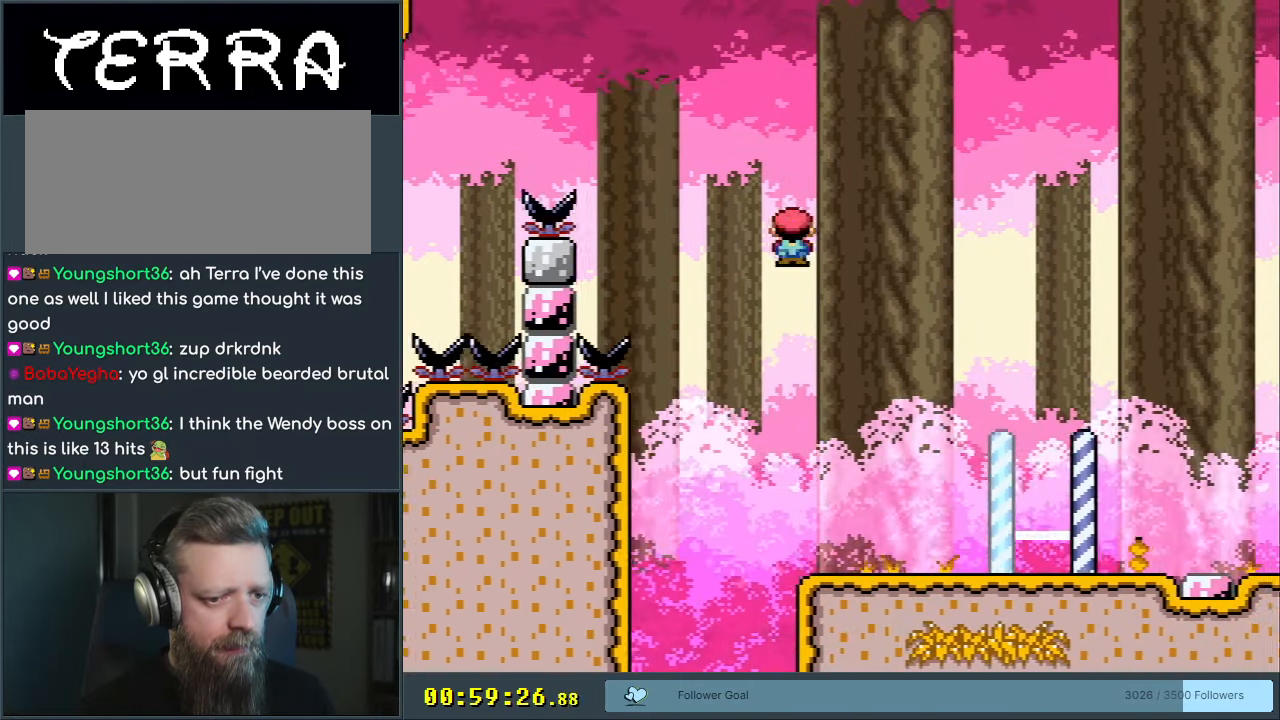
{"buttons": ["A", "X", "DPAD_DOWN"], "events": [[400, "A", "up"], [400, "DPAD_DOWN", "down"], [483, "A", "down"]]}
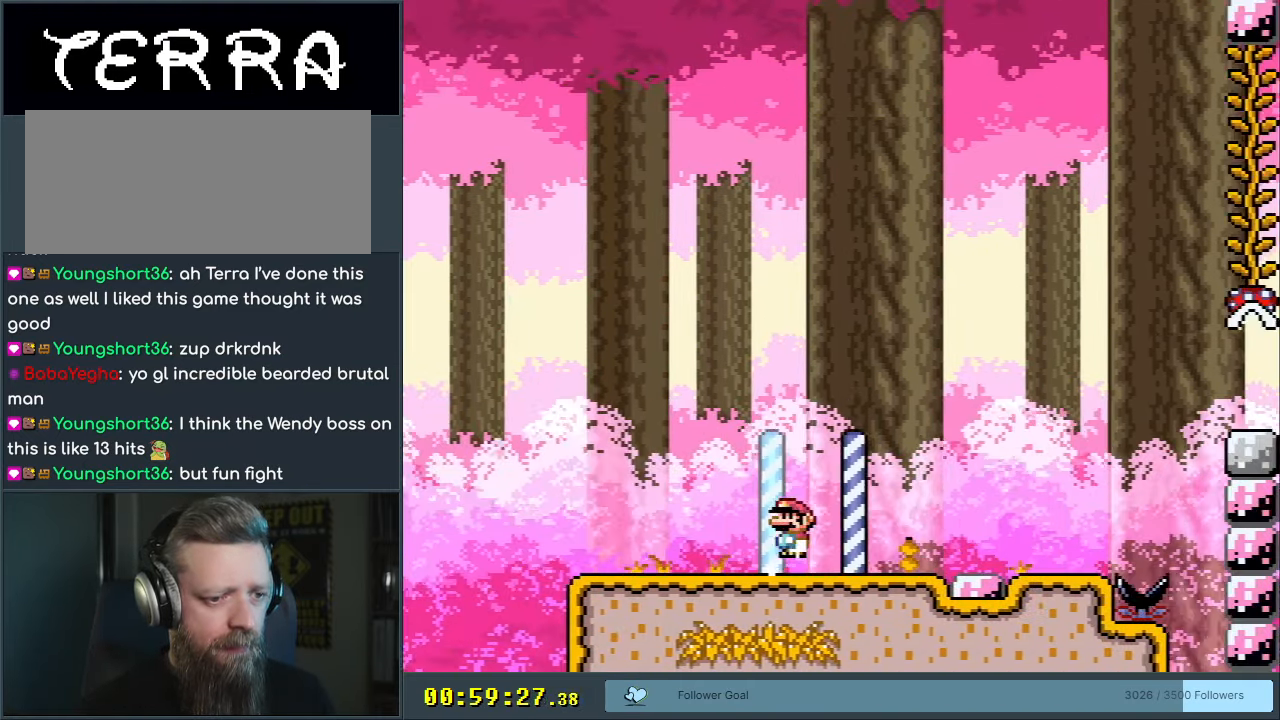
{"buttons": ["X", "DPAD_DOWN"], "events": [[200, "A", "up"]]}
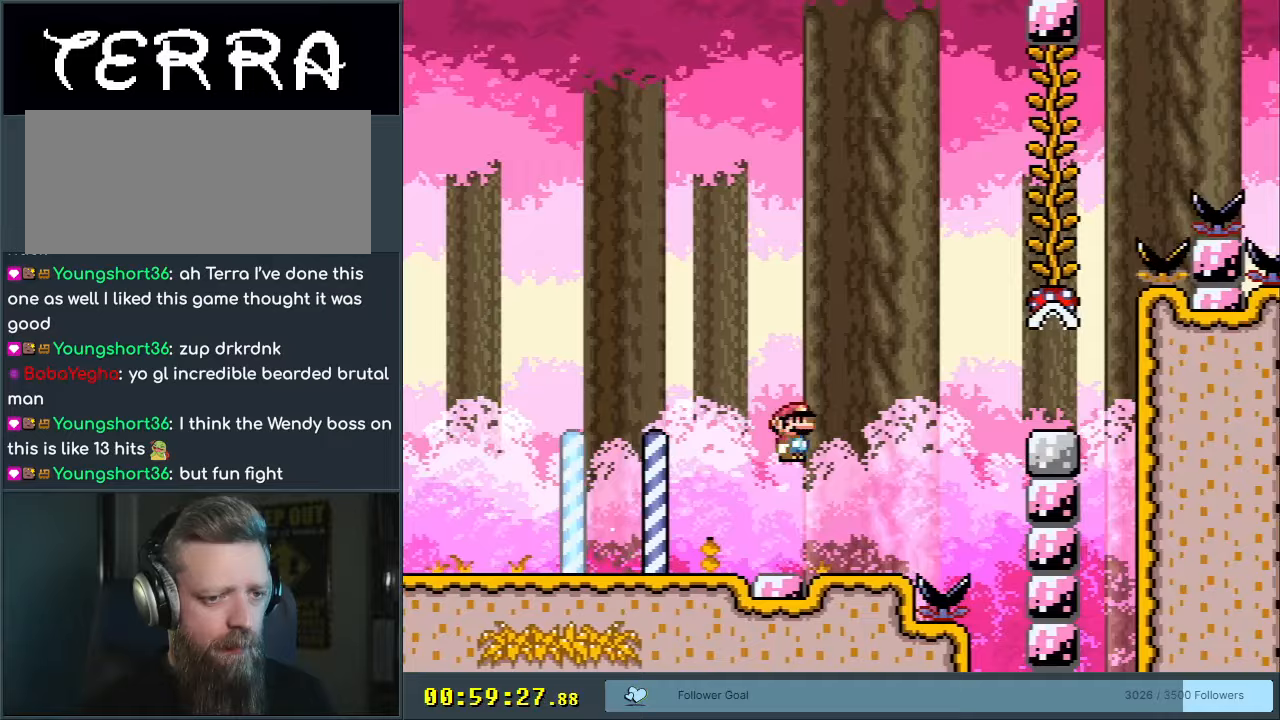
{"buttons": ["Y"], "events": [[33, "X", "up"], [83, "DPAD_DOWN", "up"], [83, "Y", "down"], [200, "B", "down"], [300, "B", "up"]]}
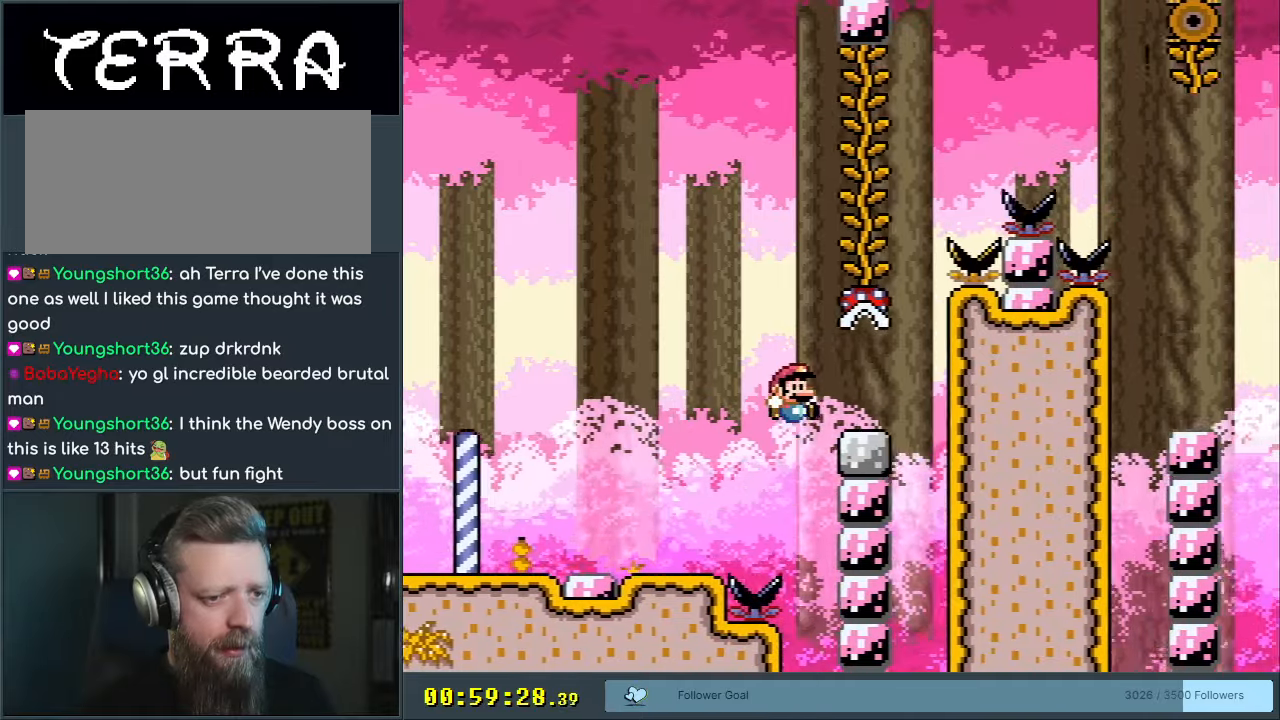
{"buttons": [], "events": [[83, "DPAD_LEFT", "down"], [167, "DPAD_LEFT", "up"], [383, "Y", "up"]]}
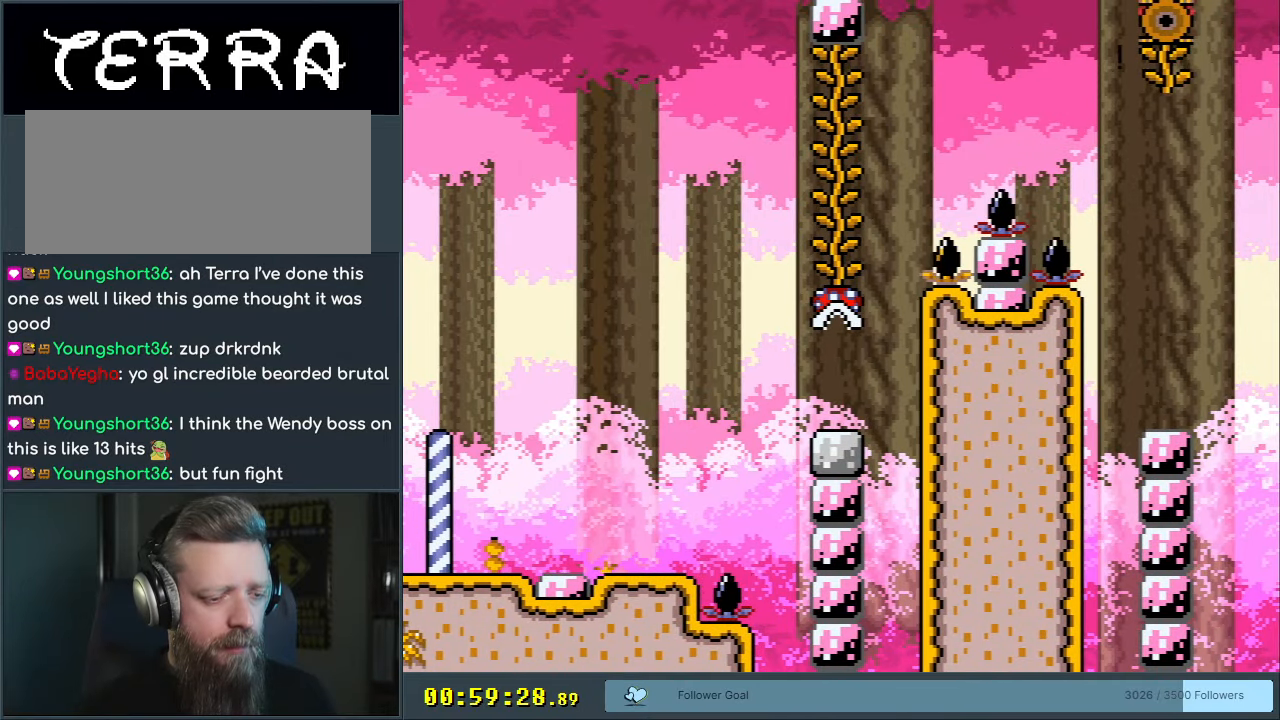
{"buttons": [], "events": [[83, "A", "down"], [200, "A", "up"]]}
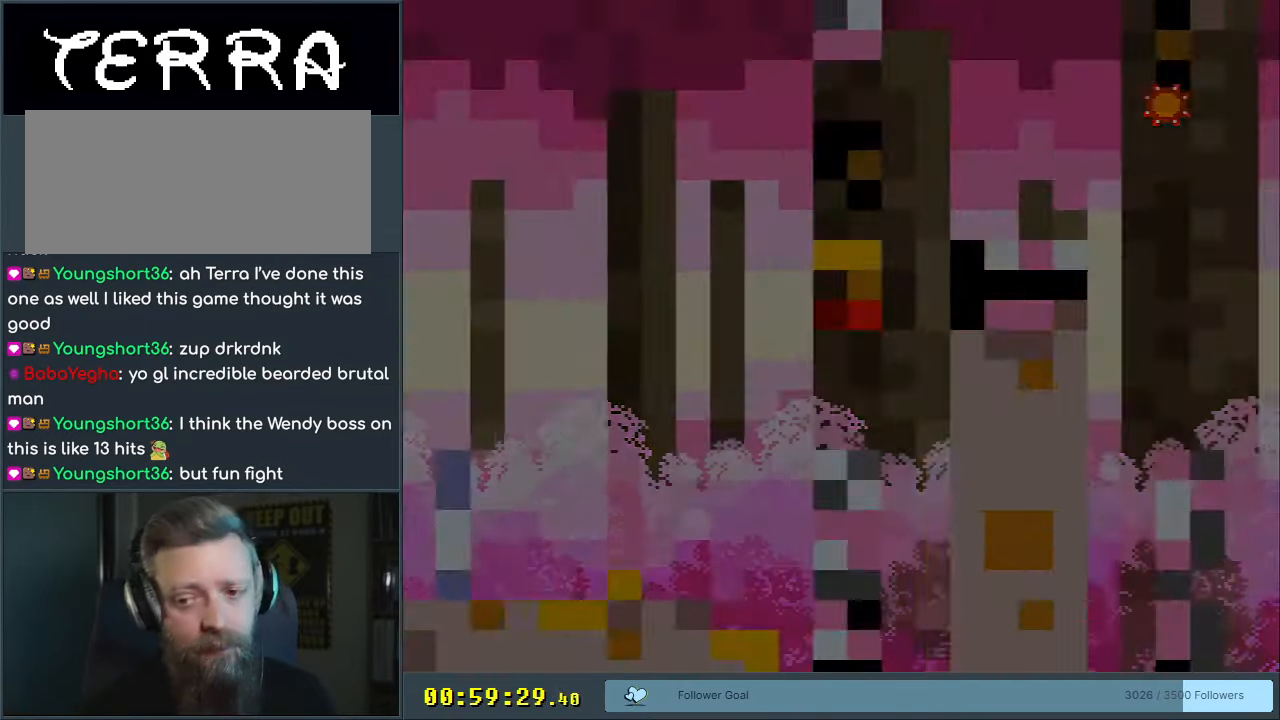
{"buttons": [], "events": []}
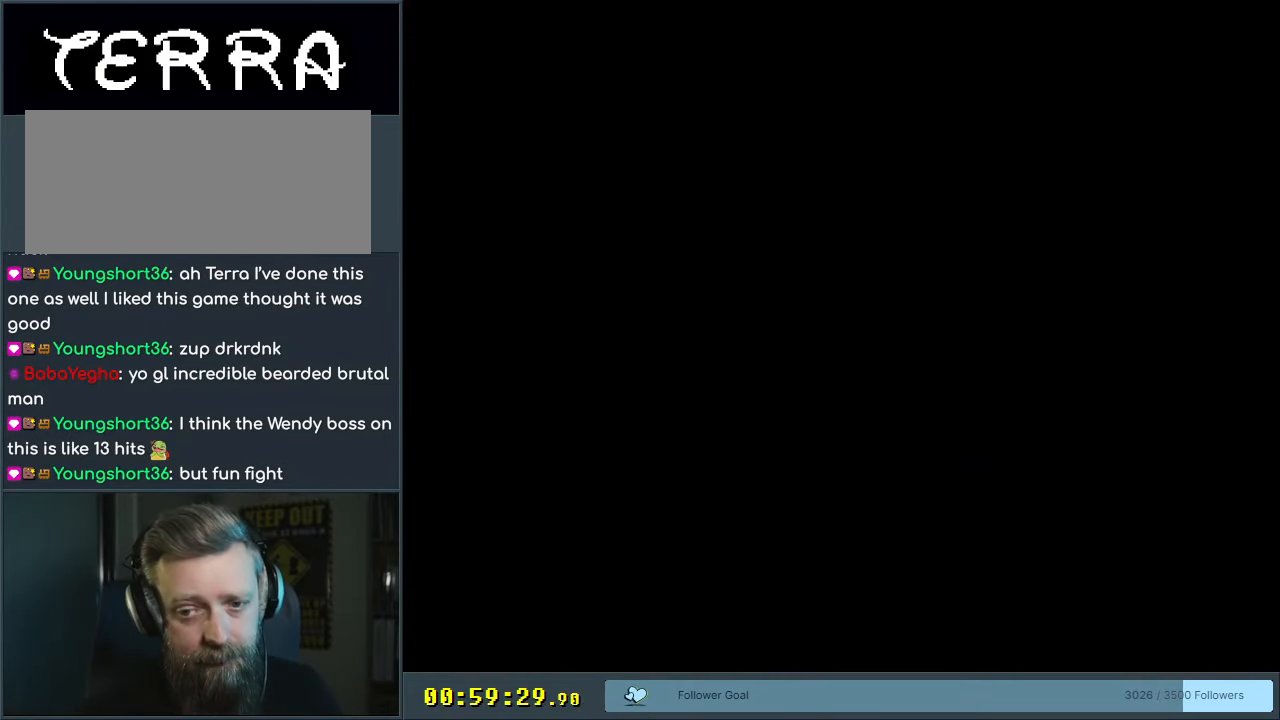
{"buttons": [], "events": []}
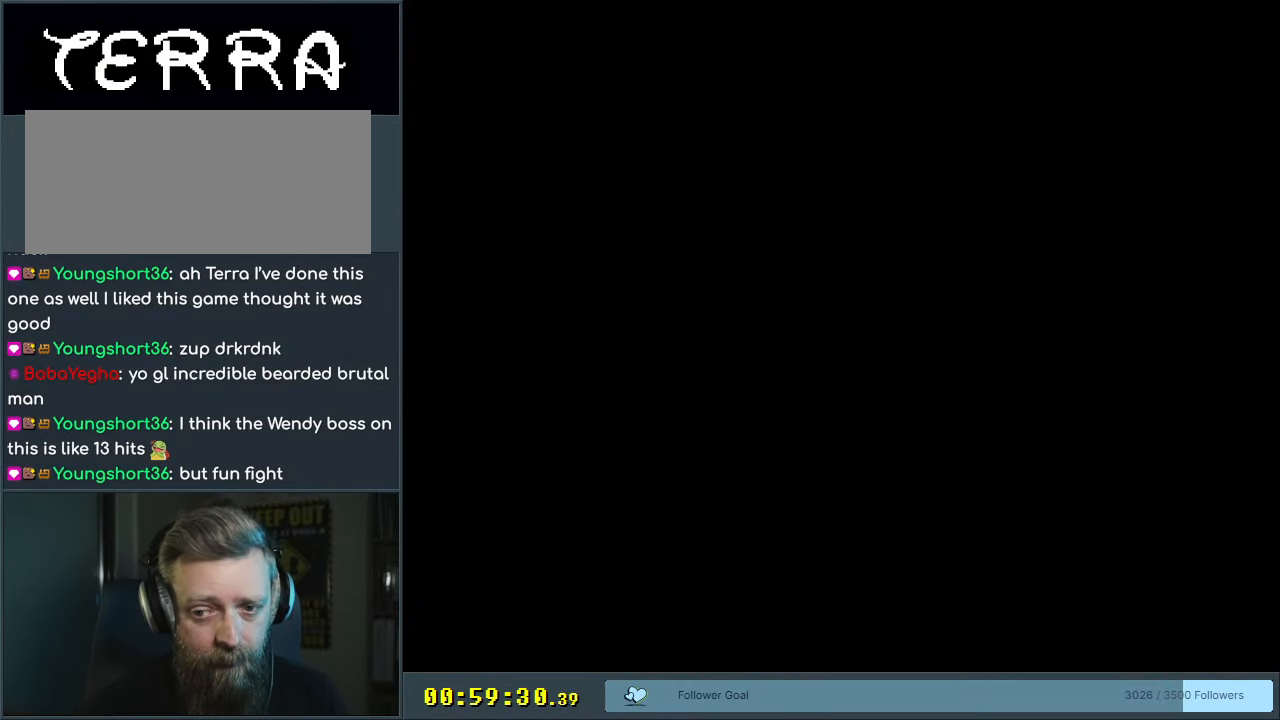
{"buttons": [], "events": []}
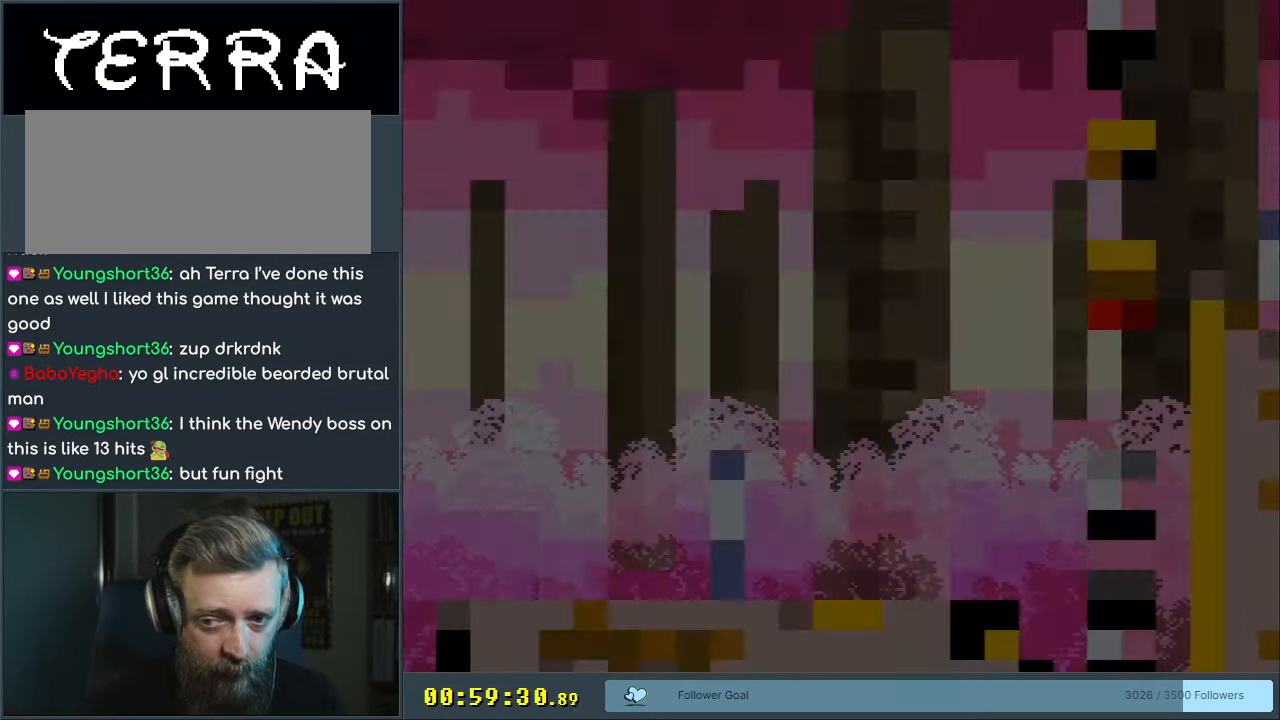
{"buttons": ["X", "DPAD_RIGHT"], "events": [[433, "DPAD_RIGHT", "down"], [450, "X", "down"]]}
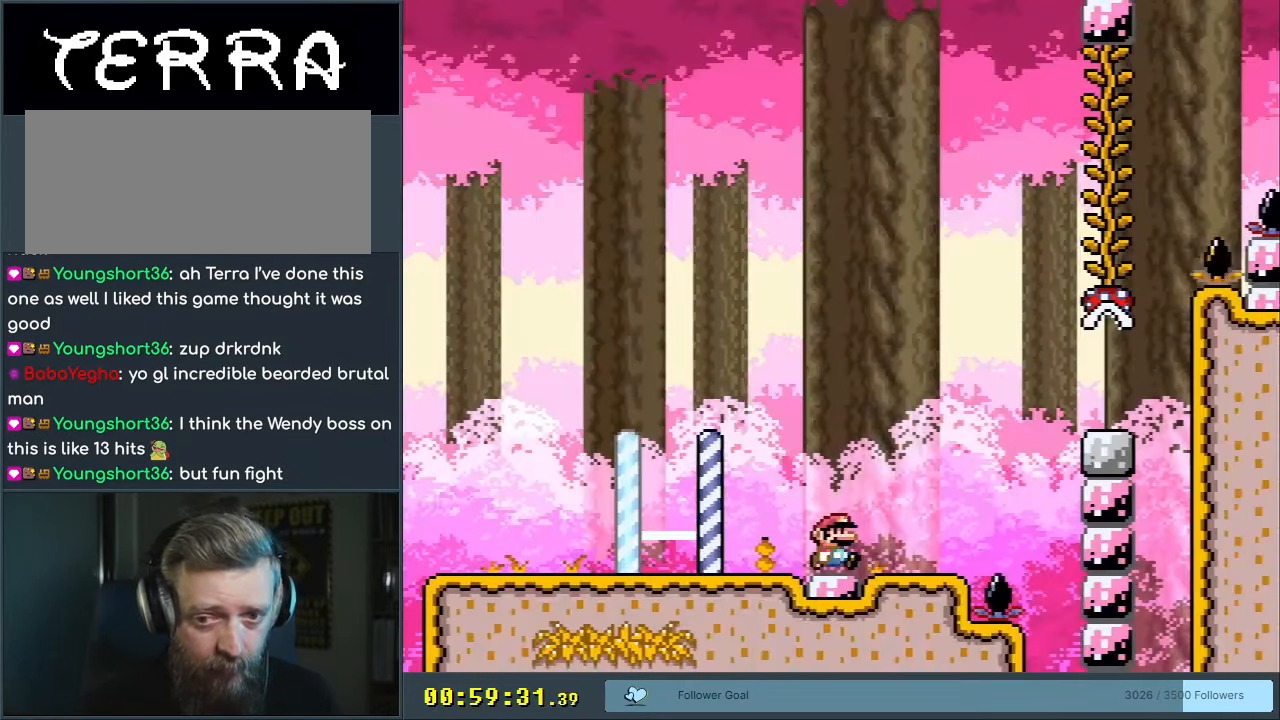
{"buttons": ["X", "DPAD_RIGHT"], "events": [[300, "A", "down"], [483, "A", "up"]]}
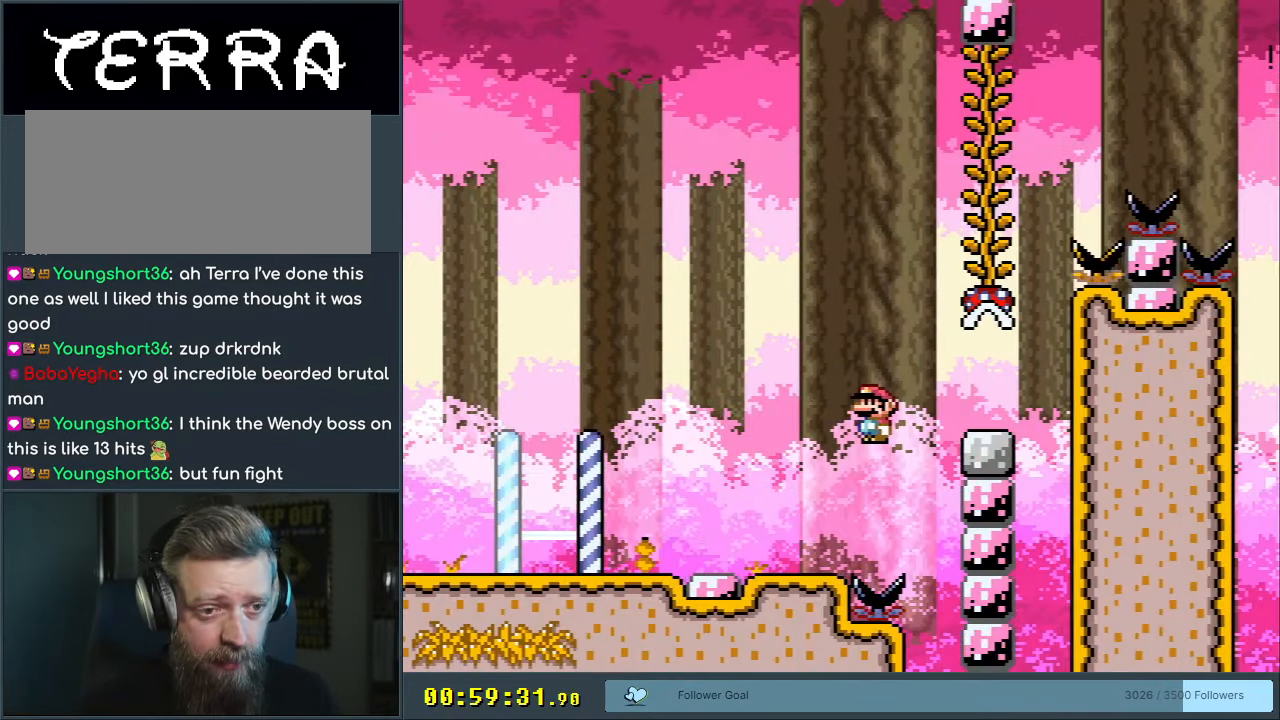
{"buttons": ["Y"], "events": [[83, "DPAD_RIGHT", "up"], [100, "A", "down"], [183, "DPAD_LEFT", "down"], [250, "A", "up"], [267, "DPAD_LEFT", "up"], [283, "X", "up"], [333, "Y", "down"]]}
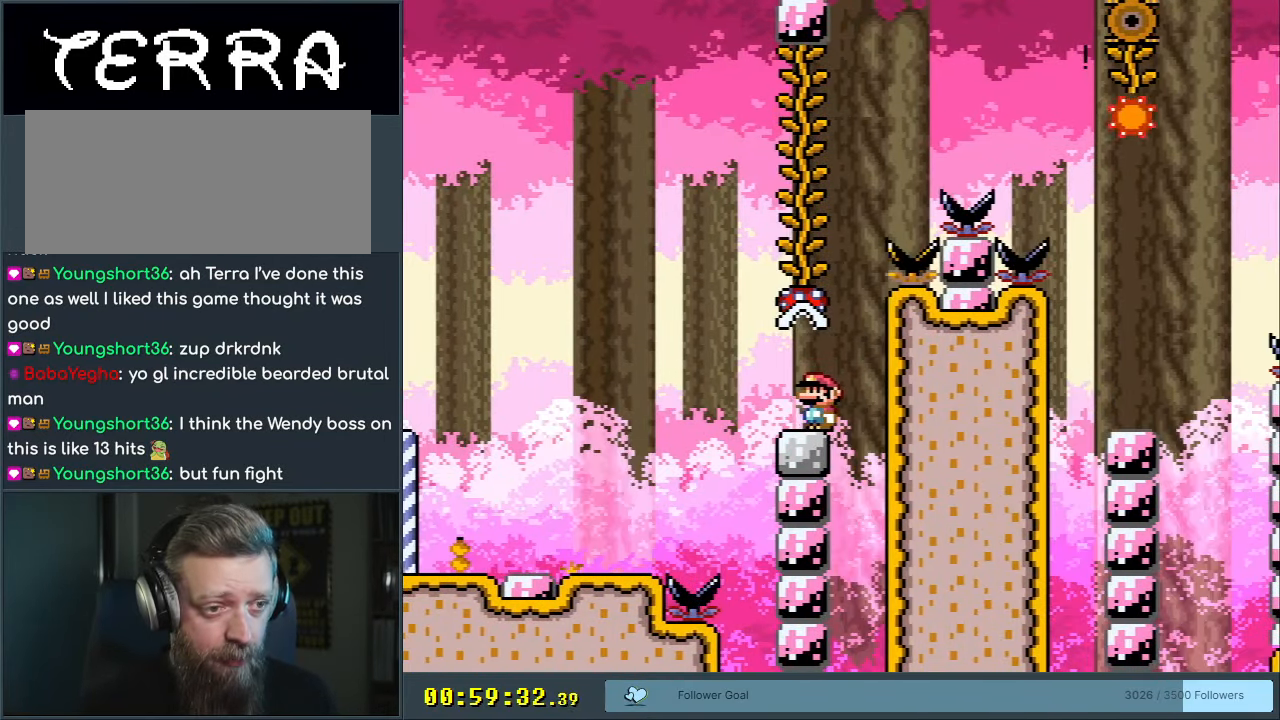
{"buttons": ["Y"], "events": [[117, "B", "down"], [283, "B", "up"]]}